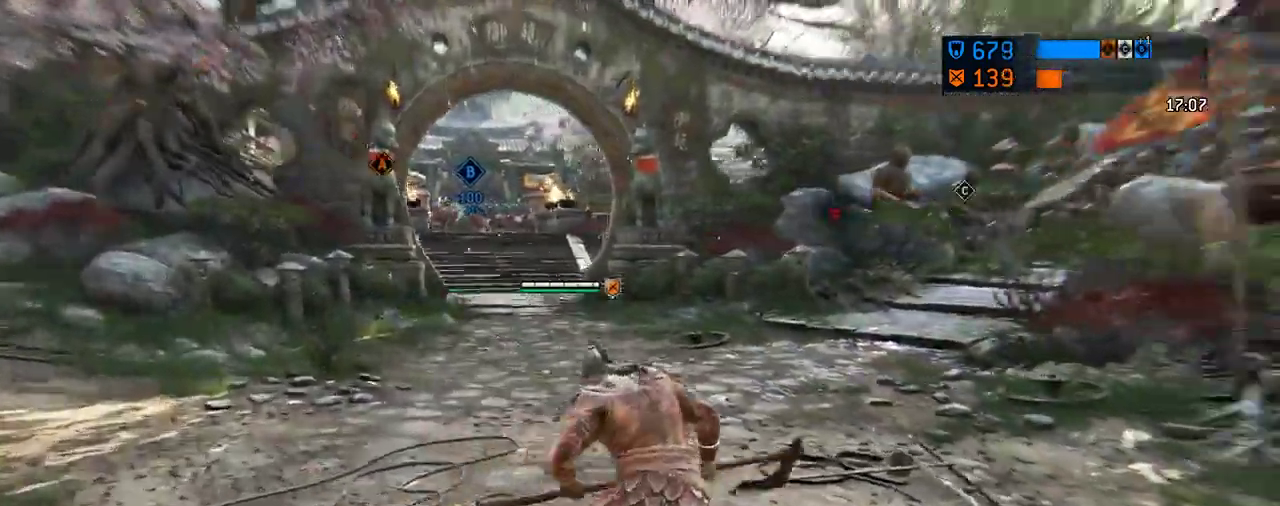
Gameplay with a controller (Xbox layout); each line is a JSON object with the inputs held at the frame after it (dt_ms = milliseconds from this image to that frame). "events" lists button and stick changes between this image and that frame as [ms after this image, input, new state], when the widget could be followed in between. Not read: L2 R2.
{"dt_ms": 687, "buttons": [], "left_stick": "up-left", "right_stick": "center"}
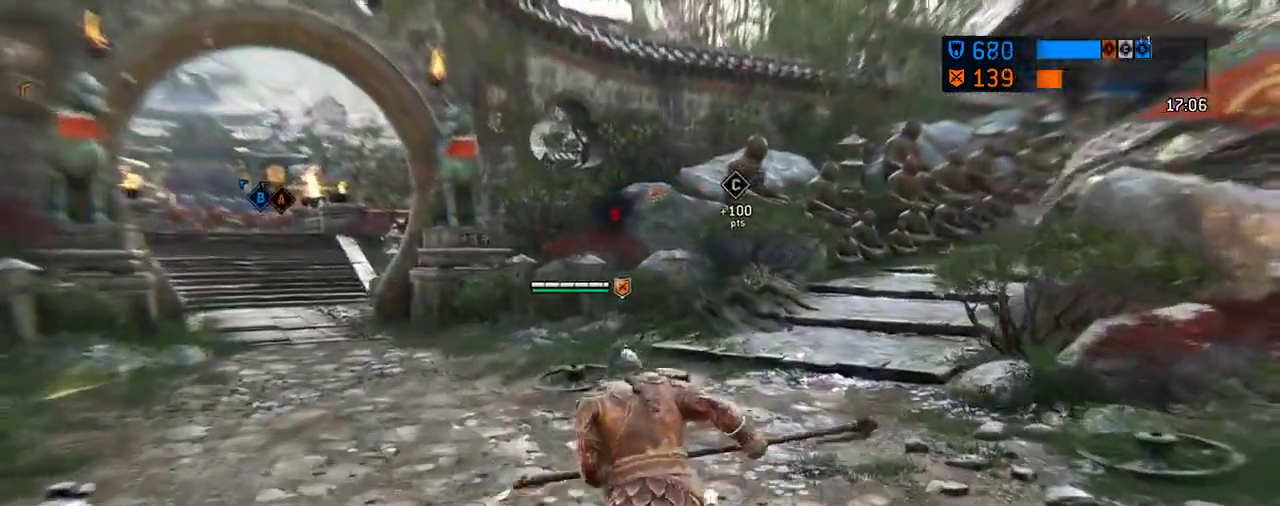
{"dt_ms": 604, "buttons": [], "left_stick": "up-left", "right_stick": "center", "events": []}
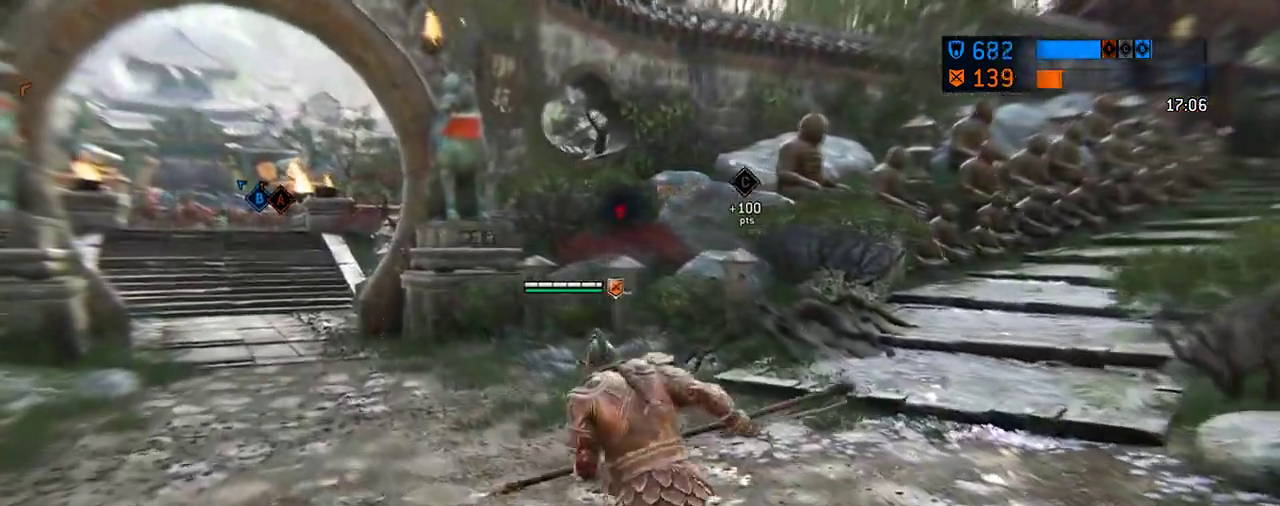
{"dt_ms": 292, "buttons": [], "left_stick": "up-left", "right_stick": "center", "events": []}
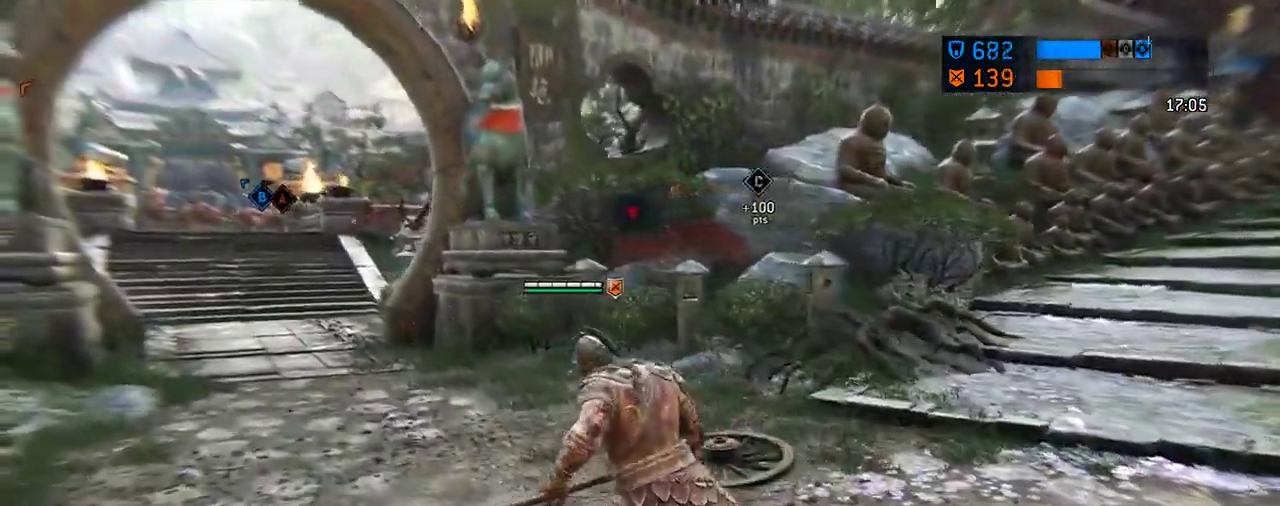
{"dt_ms": 417, "buttons": [], "left_stick": "up", "right_stick": "center"}
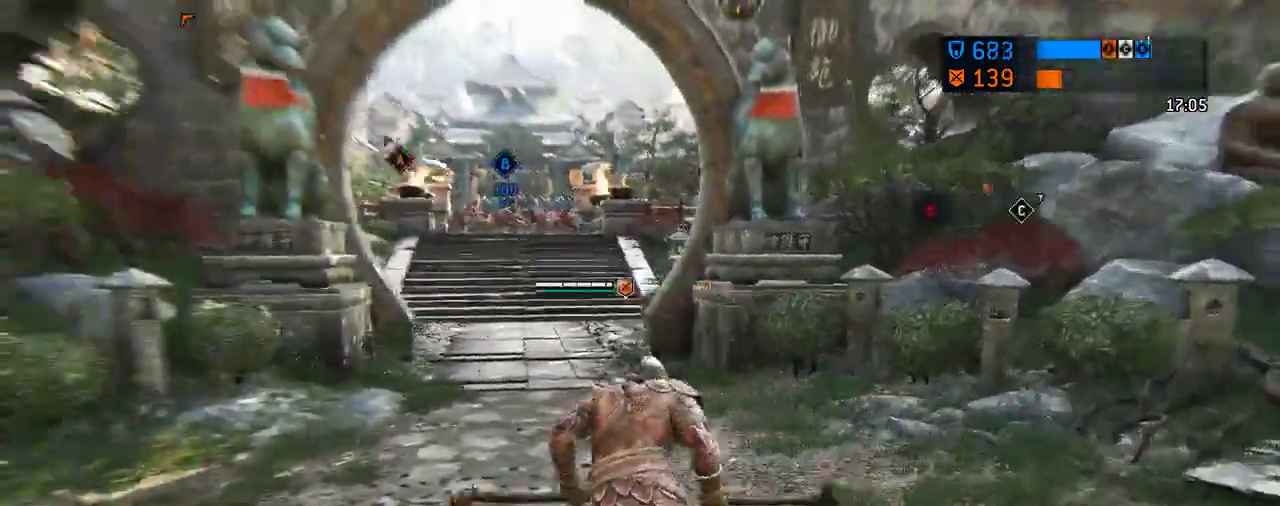
{"dt_ms": 583, "buttons": [], "left_stick": "up", "right_stick": "center"}
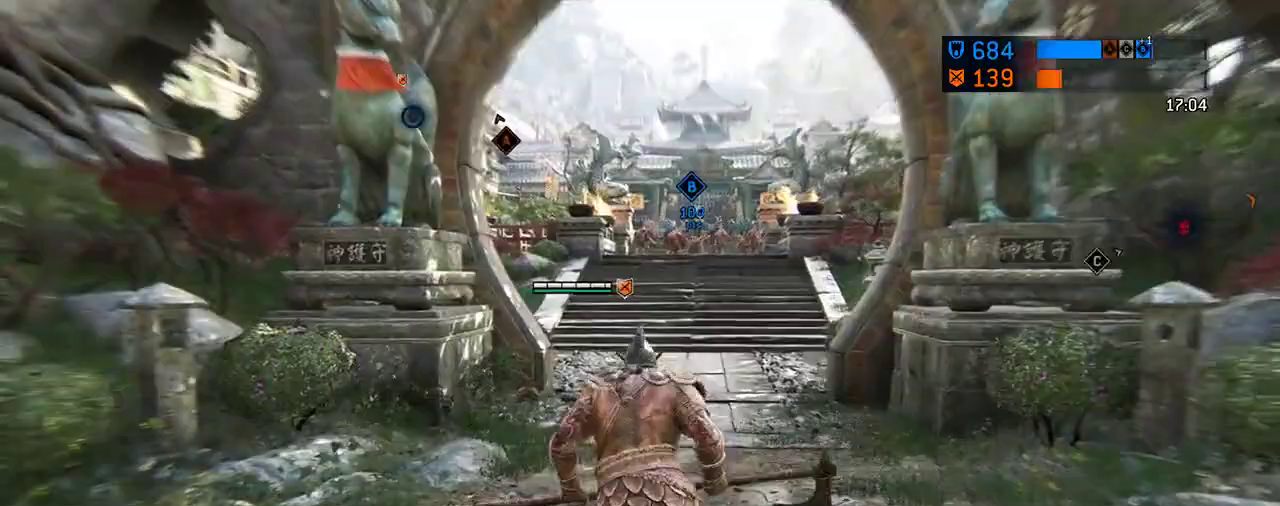
{"dt_ms": 708, "buttons": [], "left_stick": "up", "right_stick": "center", "events": []}
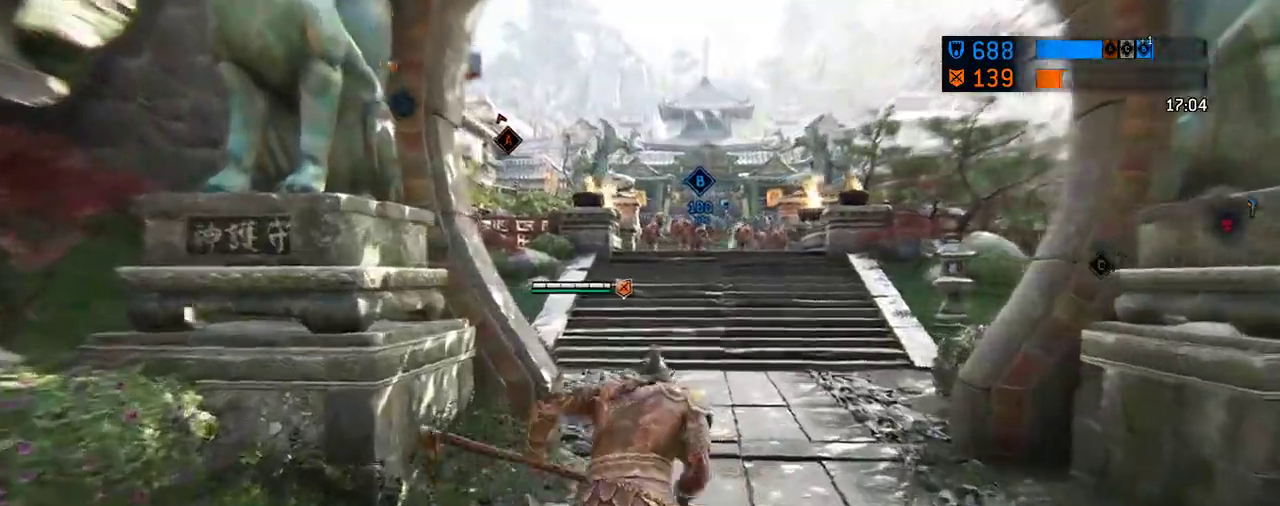
{"dt_ms": 292, "buttons": [], "left_stick": "up", "right_stick": "center", "events": []}
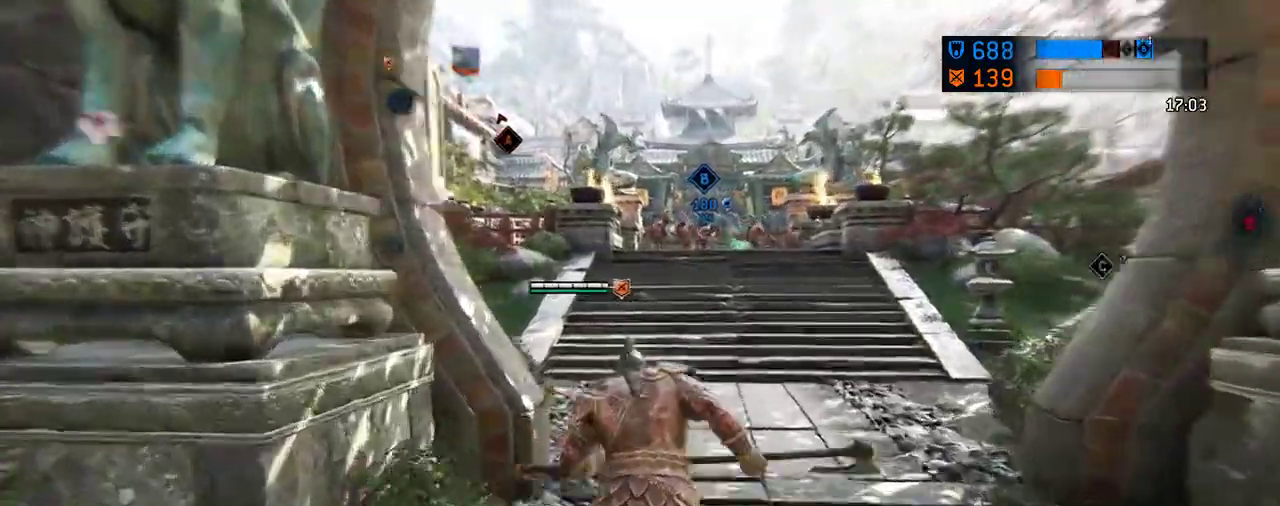
{"dt_ms": 312, "buttons": [], "left_stick": "up", "right_stick": "center", "events": []}
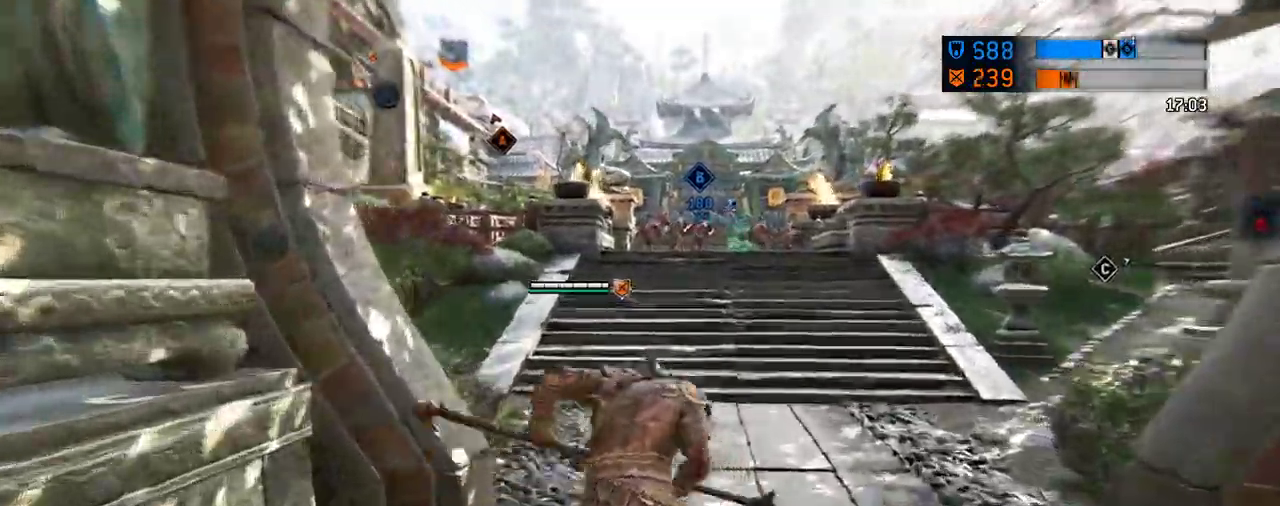
{"dt_ms": 688, "buttons": [], "left_stick": "up", "right_stick": "center", "events": [[376, "left_stick", "center"], [438, "left_stick", "up"], [459, "right_stick", "right"], [626, "right_stick", "center"]]}
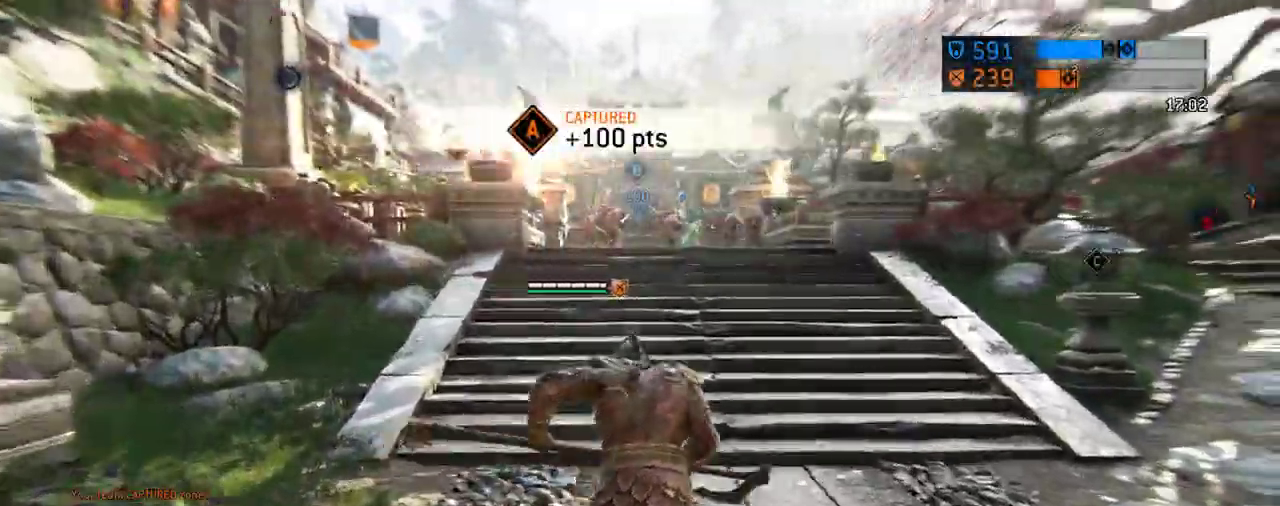
{"dt_ms": 604, "buttons": [], "left_stick": "up", "right_stick": "center", "events": [[438, "right_stick", "down-left"], [542, "right_stick", "center"]]}
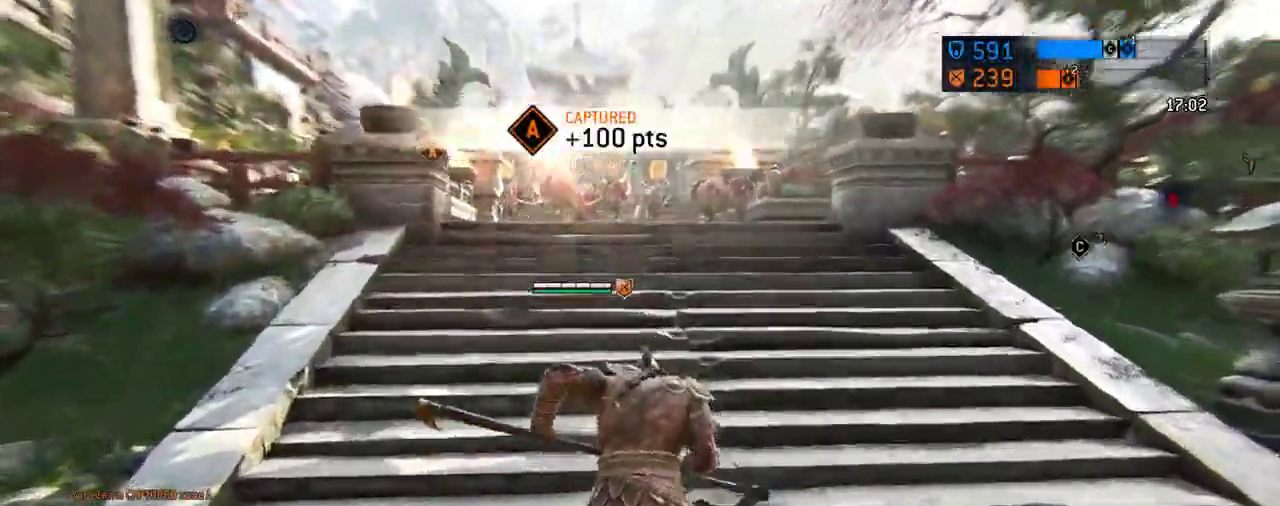
{"dt_ms": 396, "buttons": [], "left_stick": "up", "right_stick": "center", "events": []}
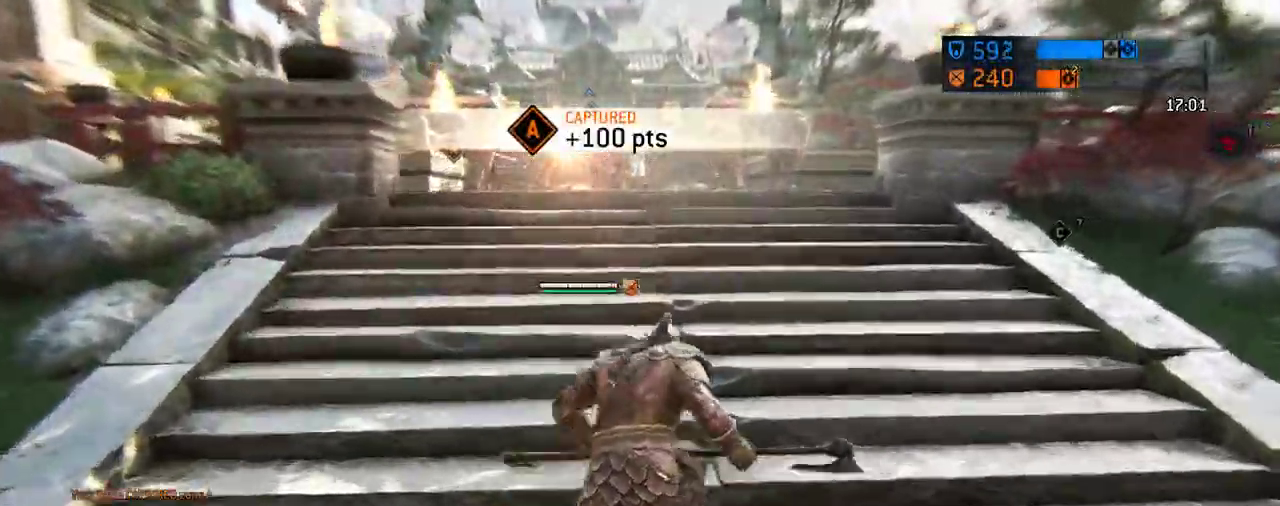
{"dt_ms": 312, "buttons": [], "left_stick": "up", "right_stick": "center", "events": []}
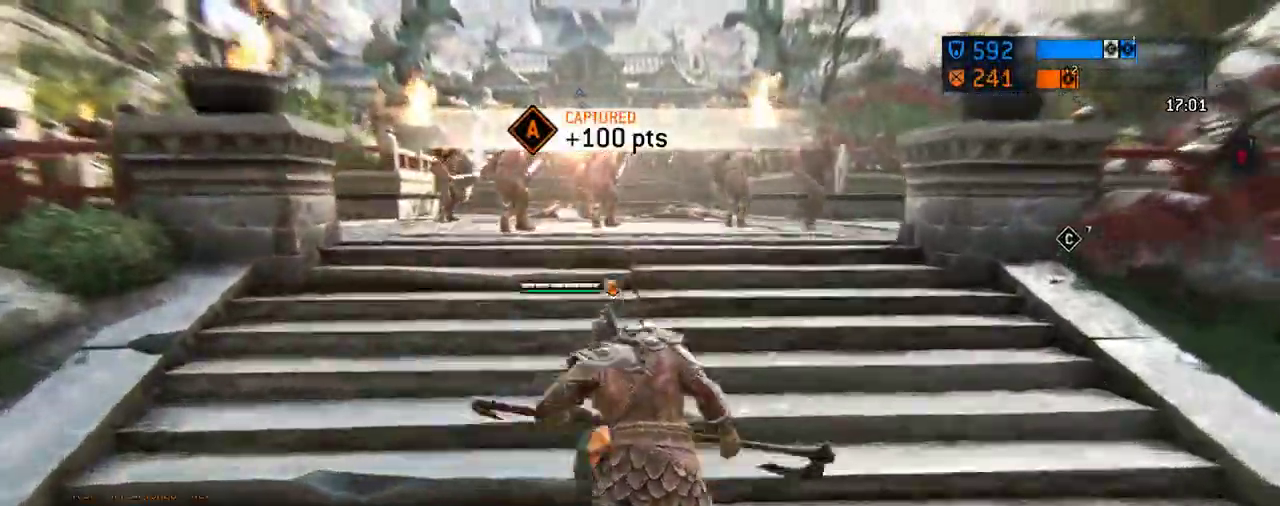
{"dt_ms": 605, "buttons": [], "left_stick": "up", "right_stick": "down-left", "events": [[500, "right_stick", "down-left"]]}
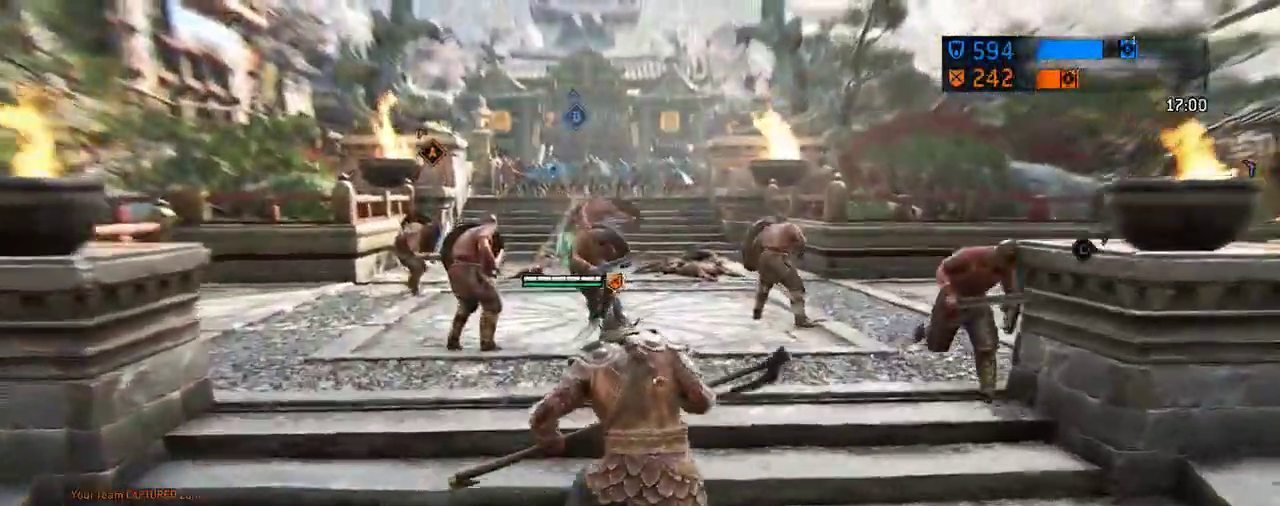
{"dt_ms": 687, "buttons": [], "left_stick": "up", "right_stick": "center", "events": [[625, "right_stick", "center"]]}
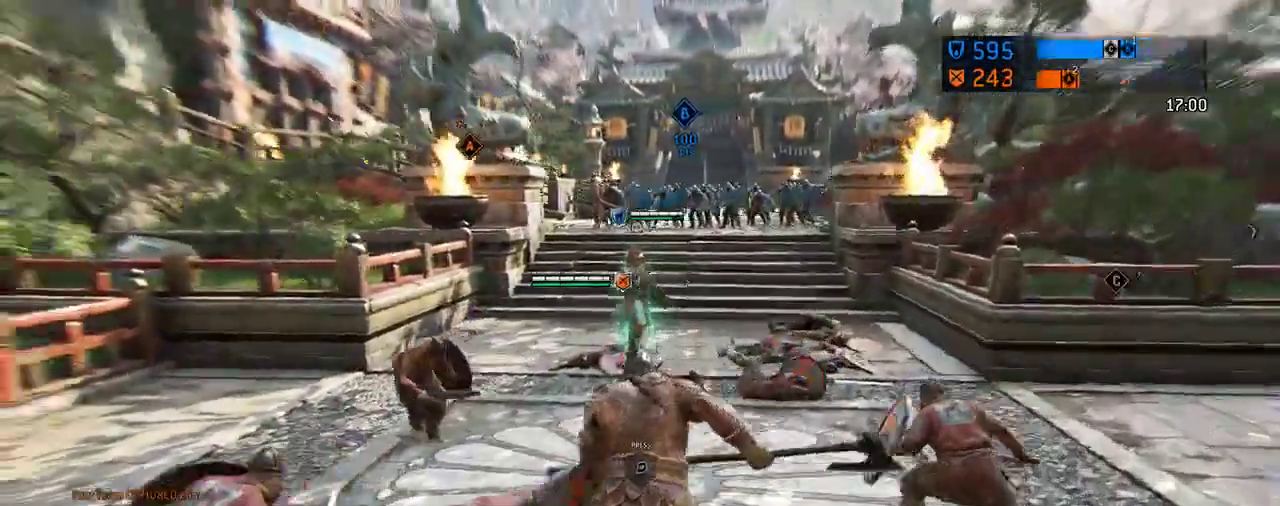
{"dt_ms": 604, "buttons": [], "left_stick": "up-right", "right_stick": "center", "events": [[313, "left_stick", "up-right"]]}
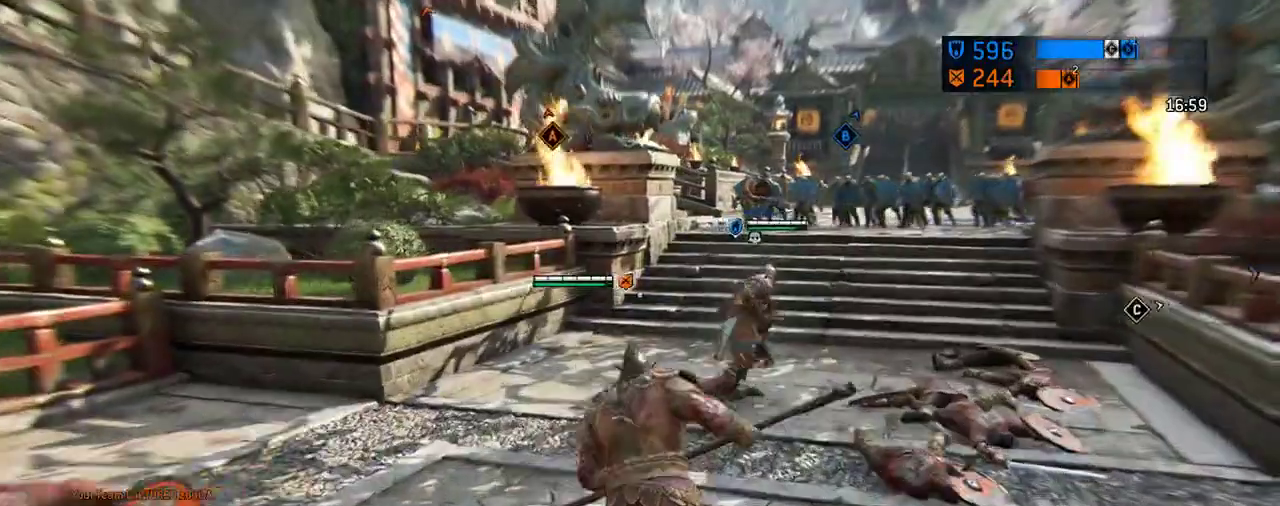
{"dt_ms": 292, "buttons": [], "left_stick": "up-right", "right_stick": "center", "events": []}
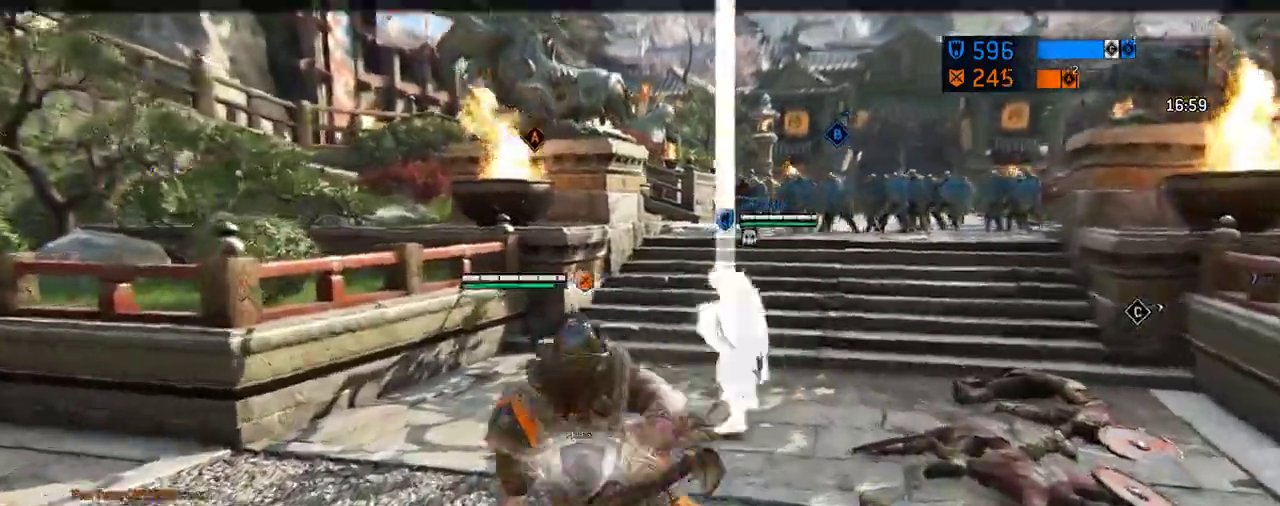
{"dt_ms": 417, "buttons": [], "left_stick": "up-right", "right_stick": "center", "events": []}
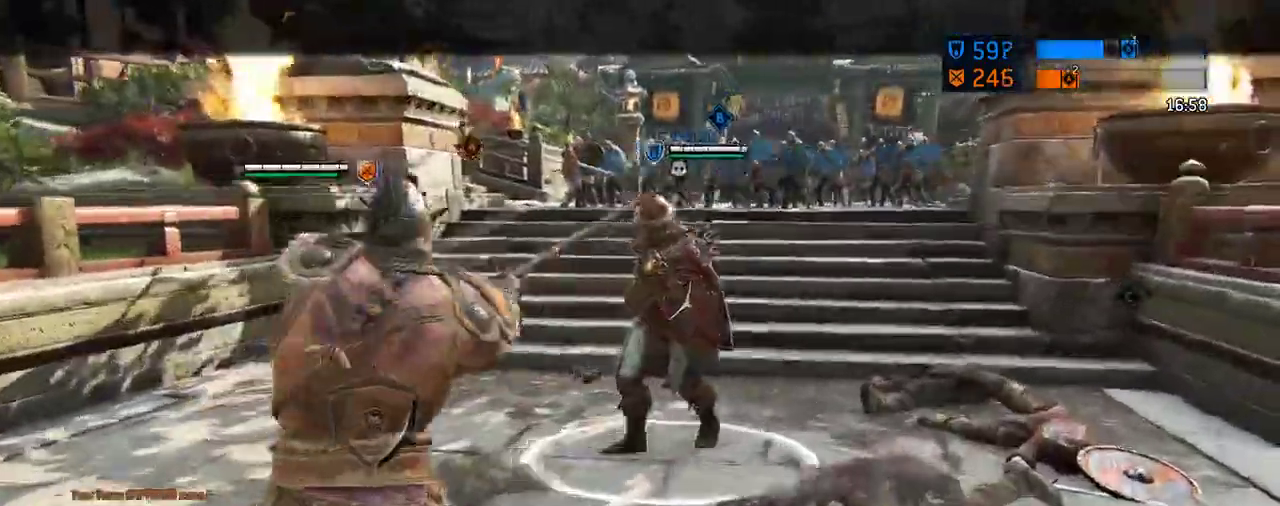
{"dt_ms": 583, "buttons": [], "left_stick": "down-left", "right_stick": "center", "events": [[187, "left_stick", "up"], [271, "left_stick", "left"], [437, "left_stick", "down-left"], [458, "right_stick", "right"], [562, "right_stick", "center"]]}
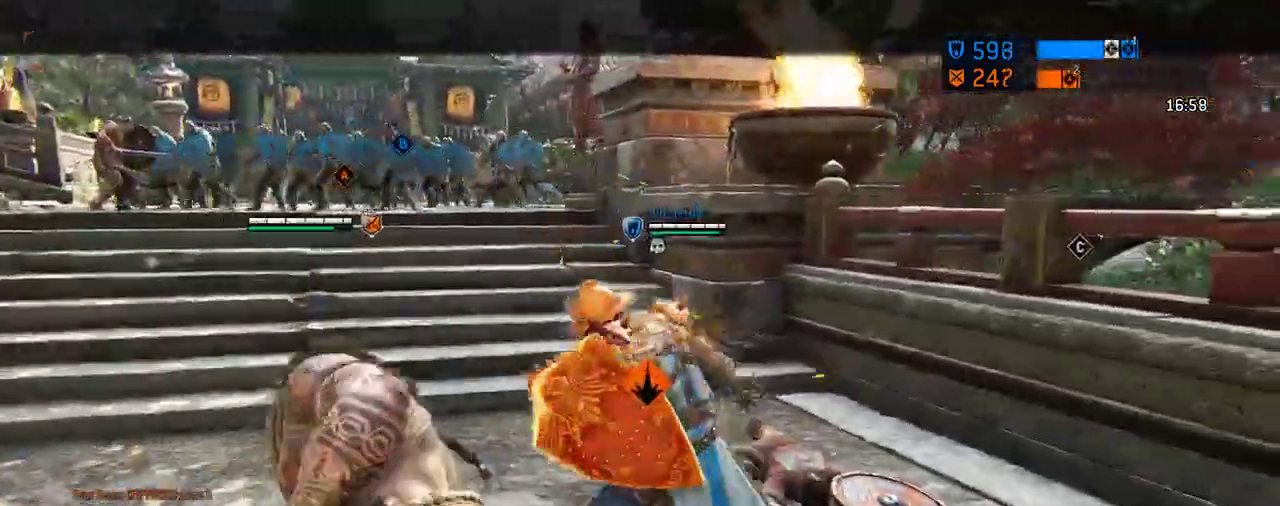
{"dt_ms": 708, "buttons": [], "left_stick": "down-left", "right_stick": "center", "events": [[21, "left_stick", "down"], [104, "X", "down"], [292, "X", "up"], [354, "left_stick", "down-left"]]}
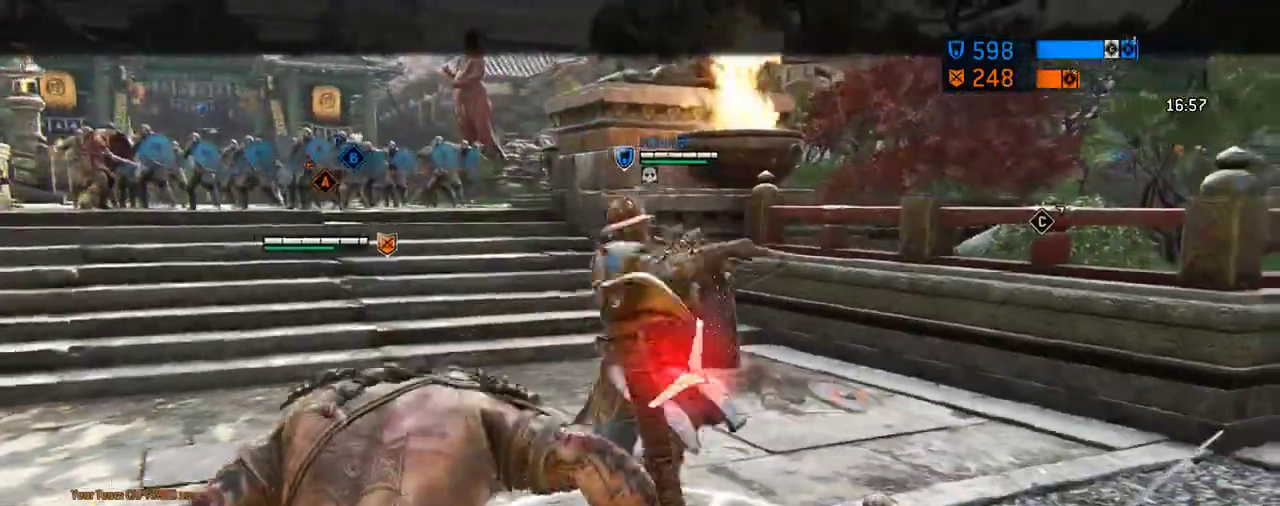
{"dt_ms": 292, "buttons": [], "left_stick": "down-right", "right_stick": "right", "events": [[21, "left_stick", "down-right"], [125, "right_stick", "right"]]}
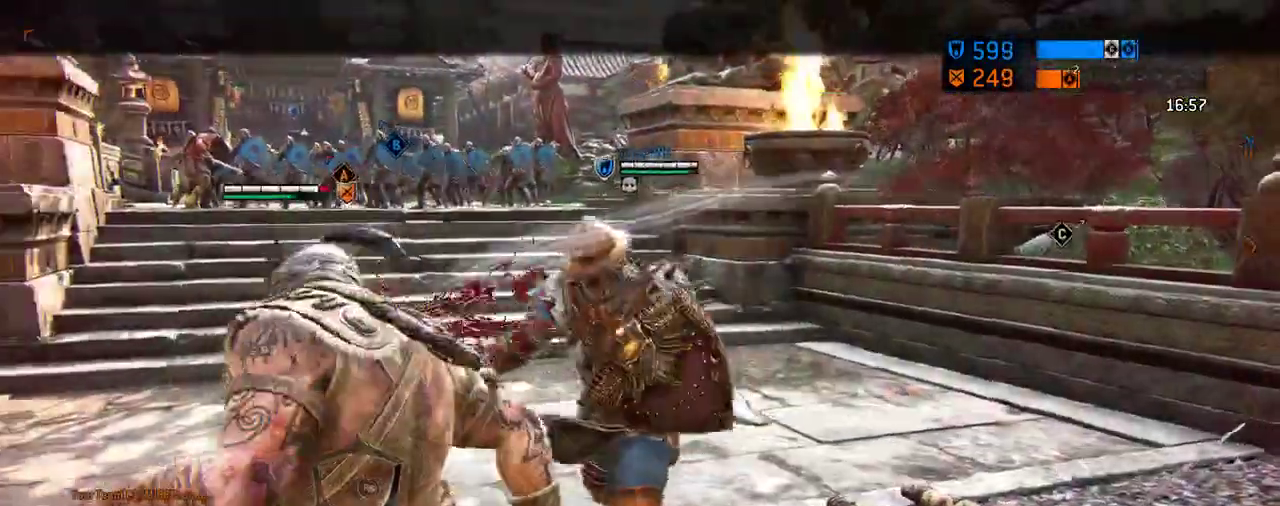
{"dt_ms": 312, "buttons": [], "left_stick": "down-left", "right_stick": "center", "events": [[146, "right_stick", "center"], [208, "left_stick", "down"], [292, "left_stick", "down-left"]]}
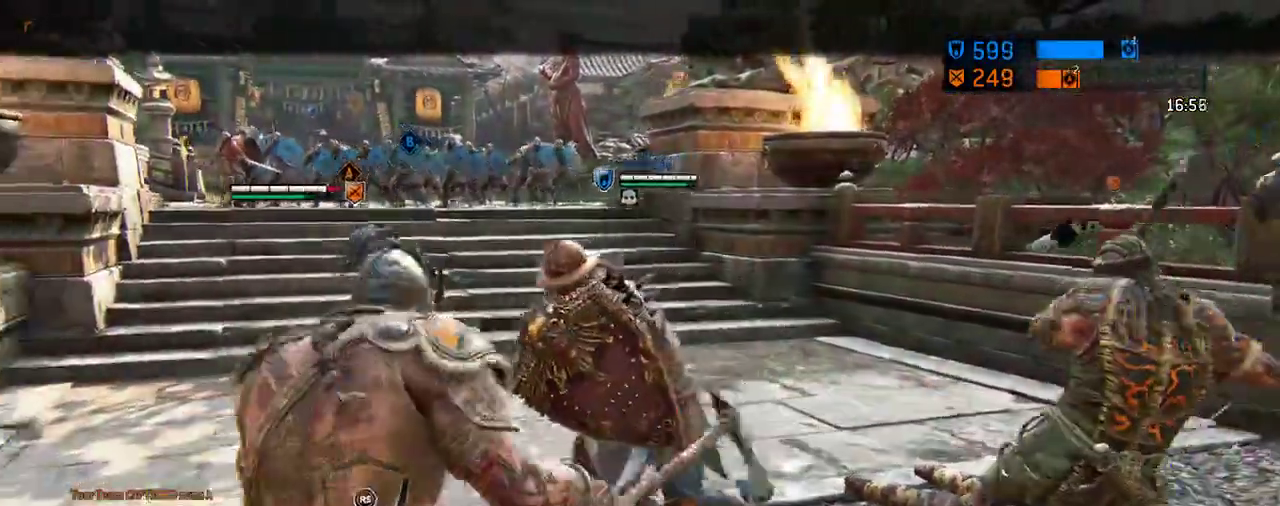
{"dt_ms": 688, "buttons": [], "left_stick": "up-left", "right_stick": "center", "events": [[167, "A", "down"], [334, "A", "up"], [626, "left_stick", "up-left"]]}
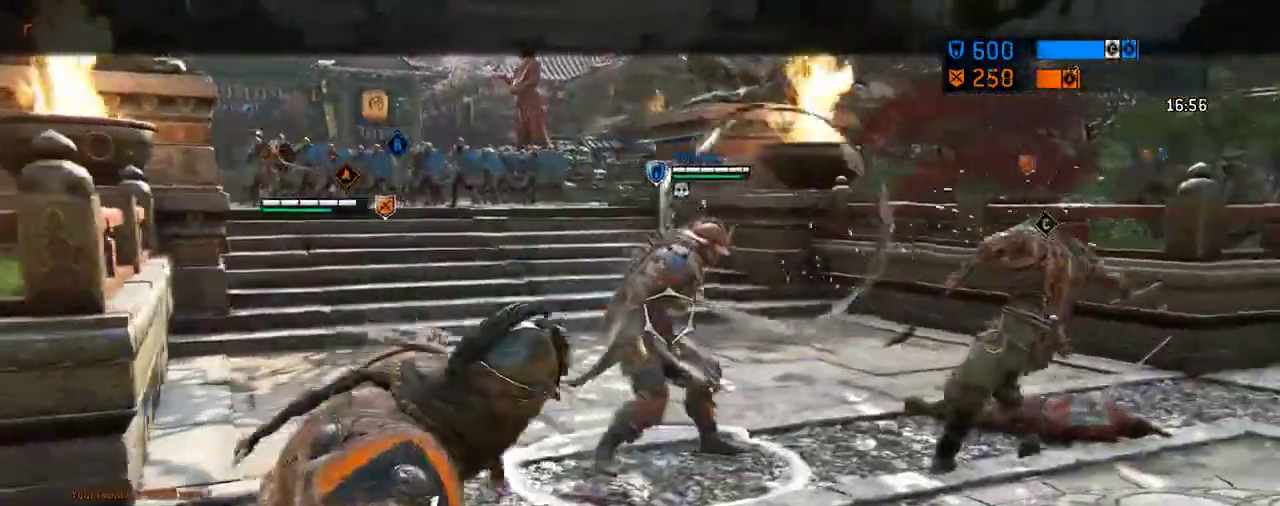
{"dt_ms": 604, "buttons": [], "left_stick": "up", "right_stick": "center", "events": [[42, "left_stick", "up"]]}
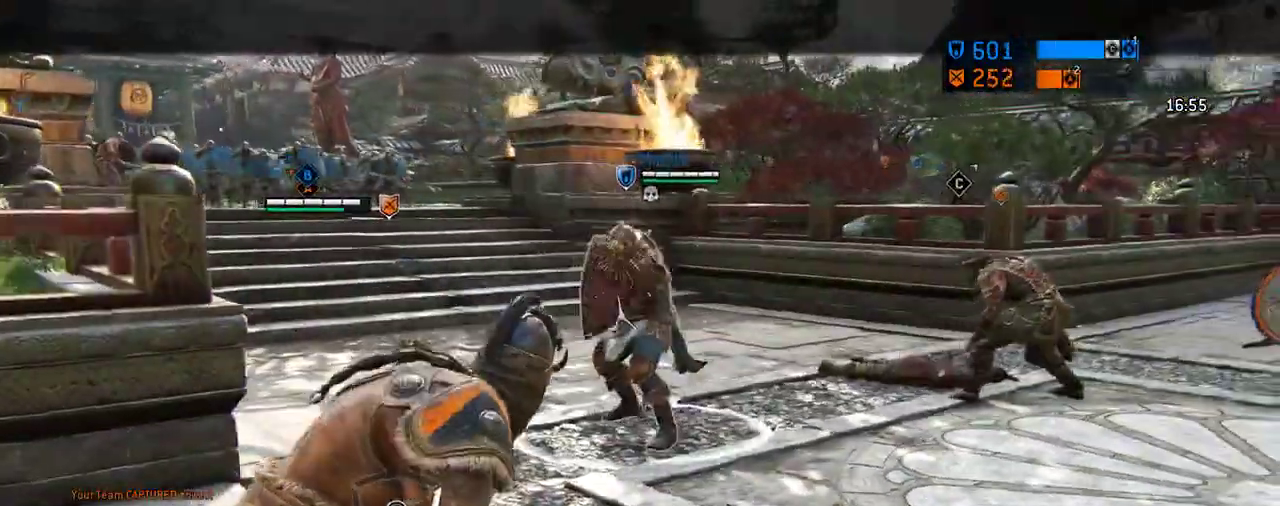
{"dt_ms": 396, "buttons": [], "left_stick": "up", "right_stick": "center", "events": []}
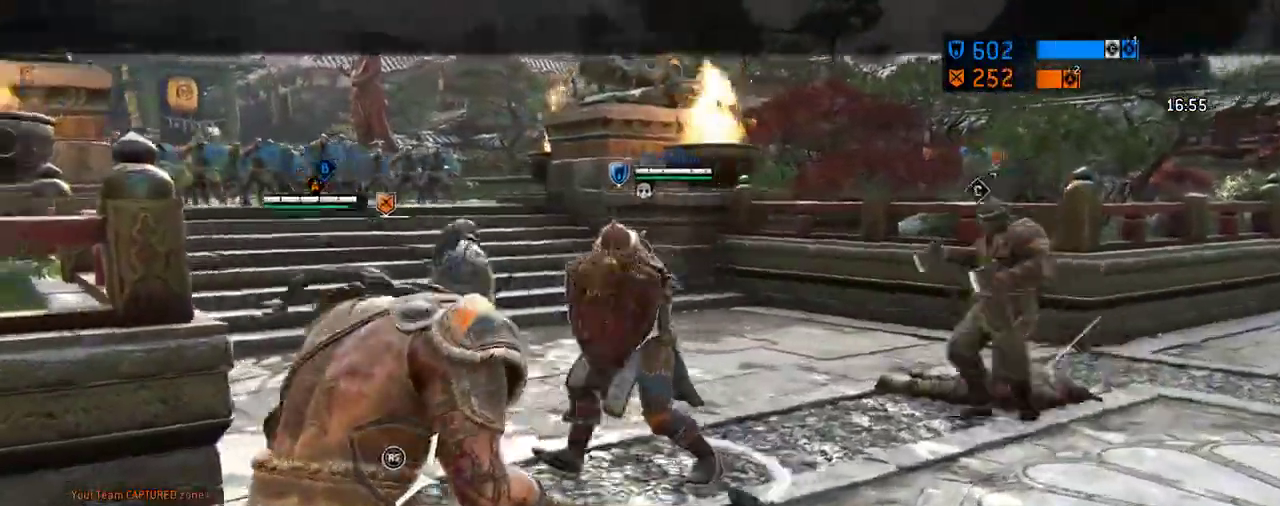
{"dt_ms": 312, "buttons": ["B"], "left_stick": "up", "right_stick": "center", "events": [[208, "B", "down"]]}
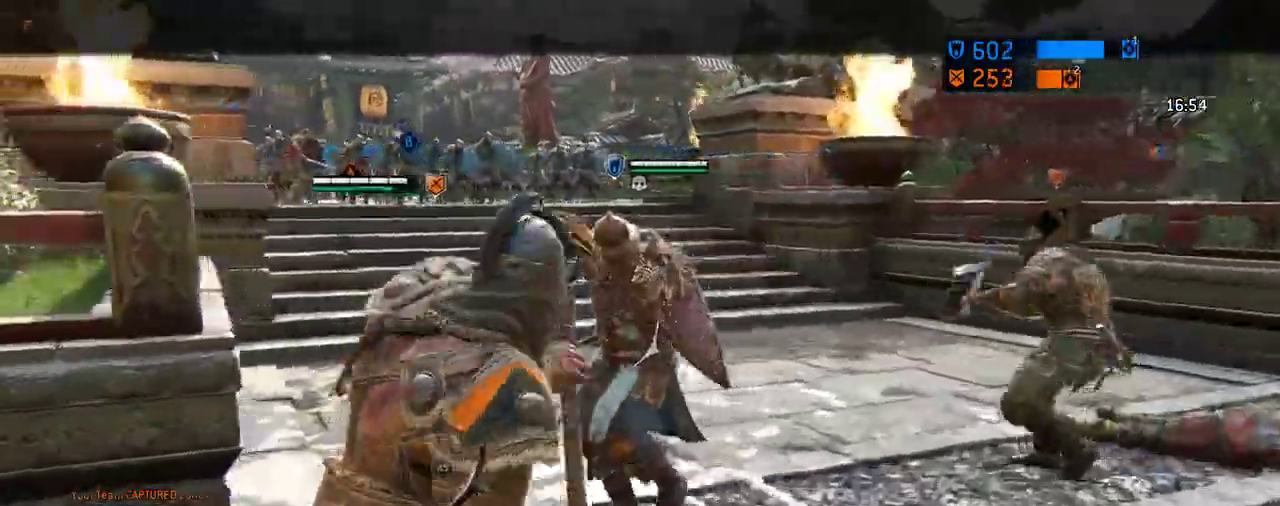
{"dt_ms": 605, "buttons": [], "left_stick": "up", "right_stick": "up-left", "events": [[21, "B", "up"], [63, "R1", "down"], [230, "R1", "up"], [417, "R1", "down"], [542, "right_stick", "up-left"], [584, "R1", "up"]]}
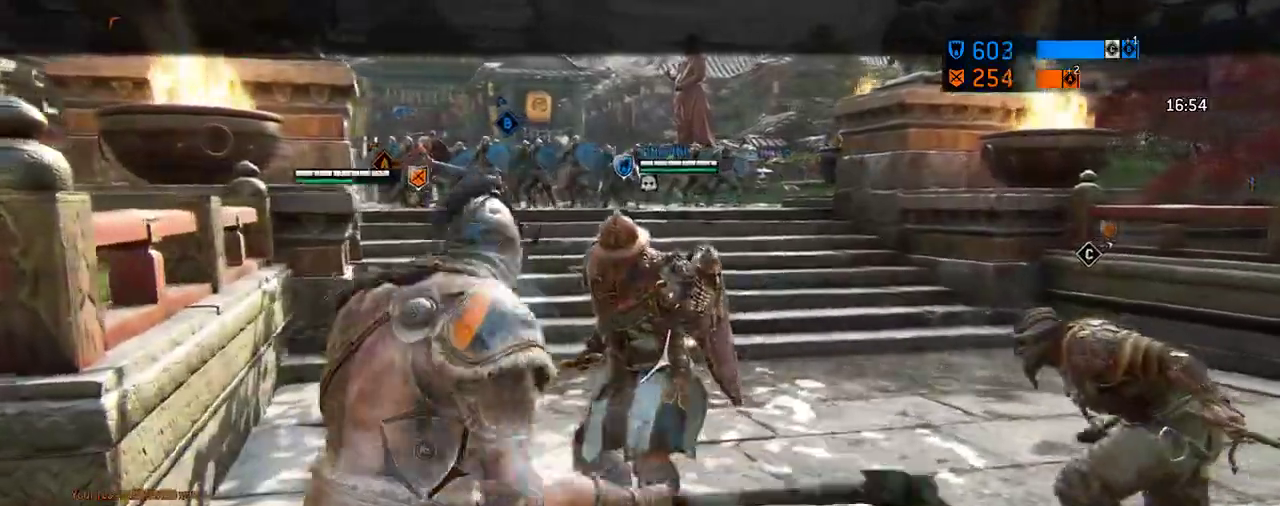
{"dt_ms": 687, "buttons": ["R1"], "left_stick": "up", "right_stick": "up-left", "events": [[333, "right_stick", "center"], [521, "right_stick", "left"], [562, "R1", "down"], [604, "right_stick", "up-left"]]}
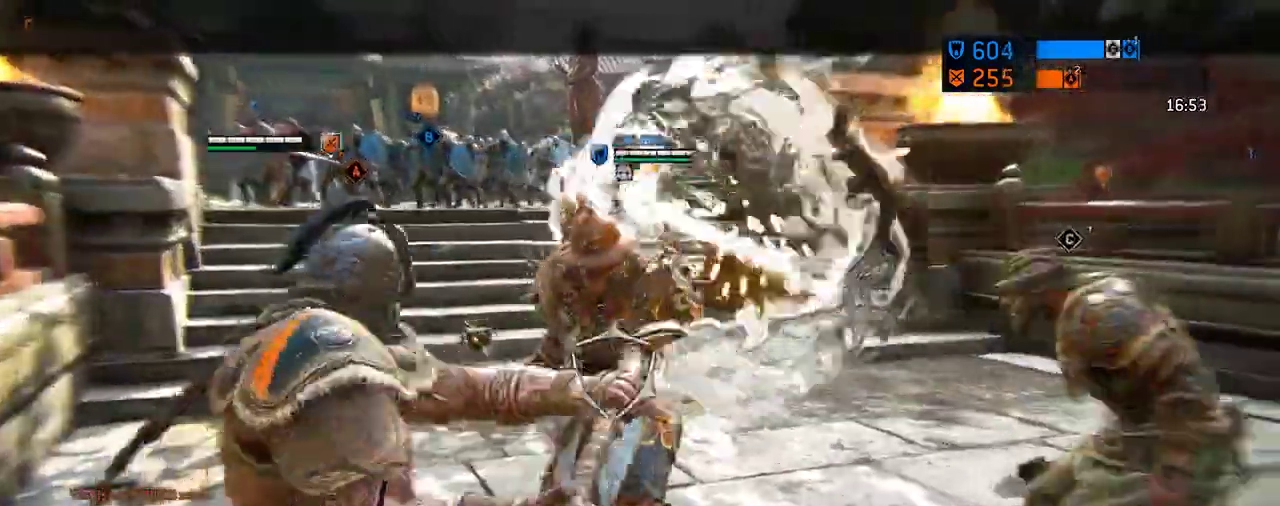
{"dt_ms": 396, "buttons": [], "left_stick": "up-left", "right_stick": "up-left", "events": [[42, "R1", "up"], [354, "left_stick", "up-left"]]}
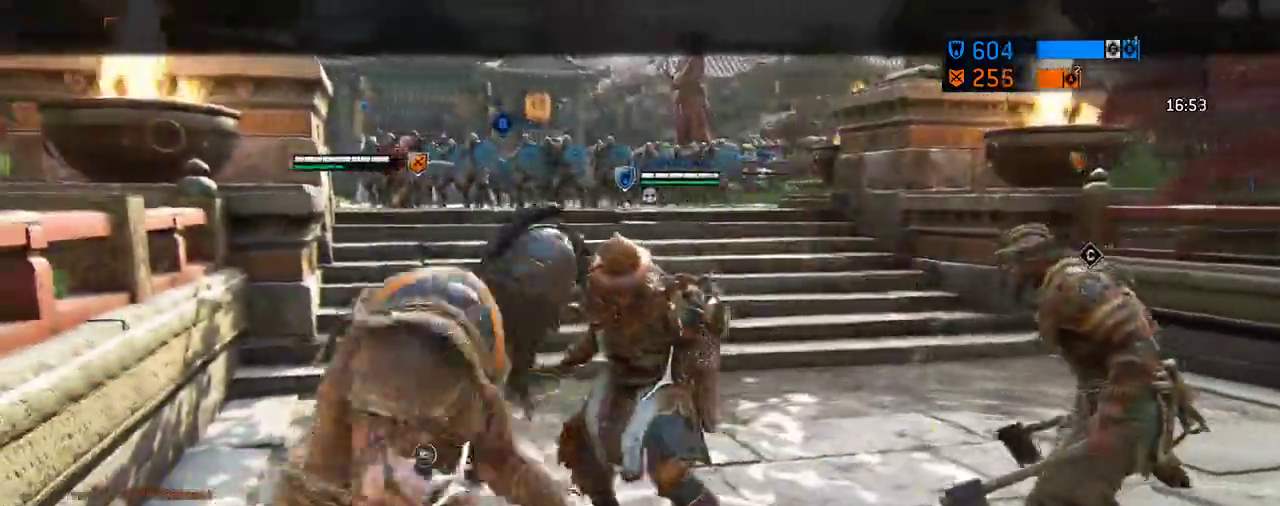
{"dt_ms": 312, "buttons": [], "left_stick": "up-left", "right_stick": "center", "events": [[125, "right_stick", "up"], [250, "right_stick", "center"]]}